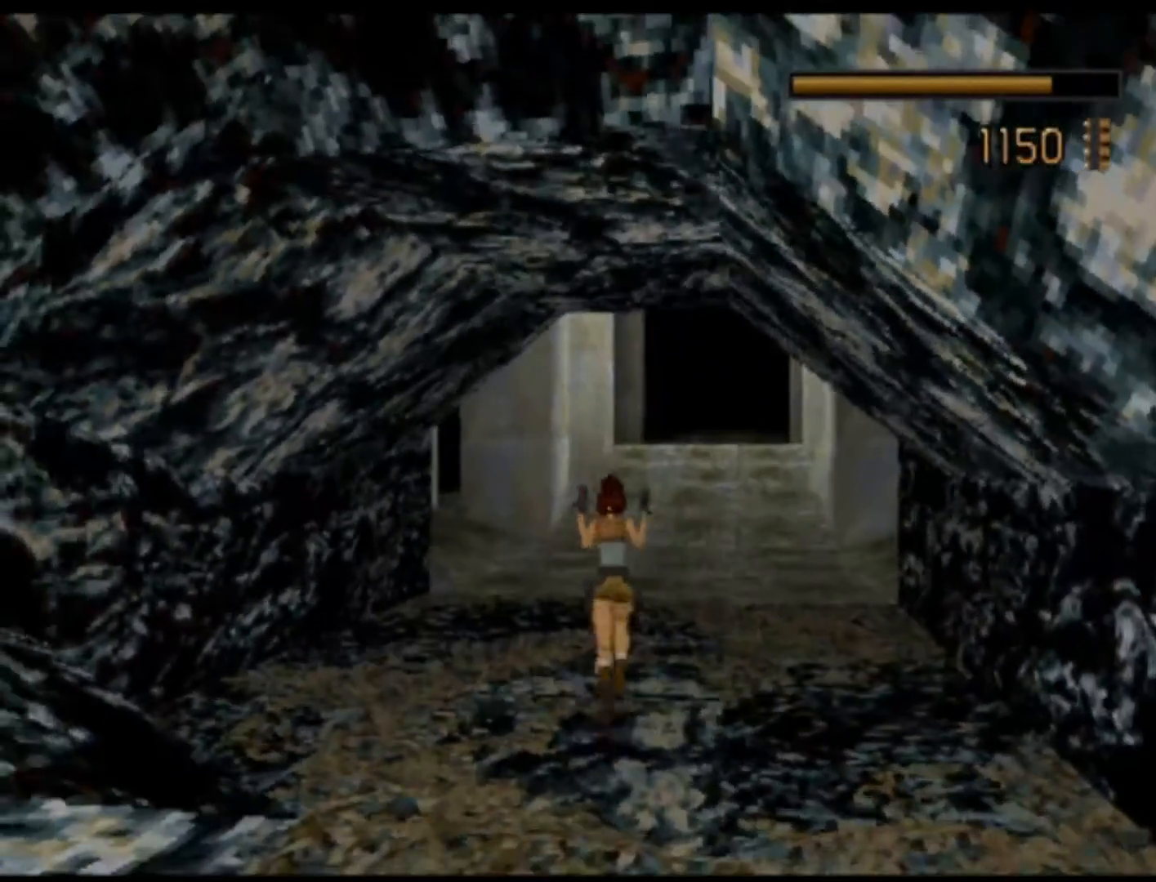
Gameplay with a controller (Xbox layout); each line is a JSON object with the inputs held at the frame after it. "events" lists button and stick changes between this image and that frame as [ms after this image, input, new state], when the widget could be followed in between. Not read: L3 R3 right_stick.
{"buttons": ["DPAD_UP", "DPAD_RIGHT"], "left_stick": "center", "events": [[150, "DPAD_RIGHT", "down"]]}
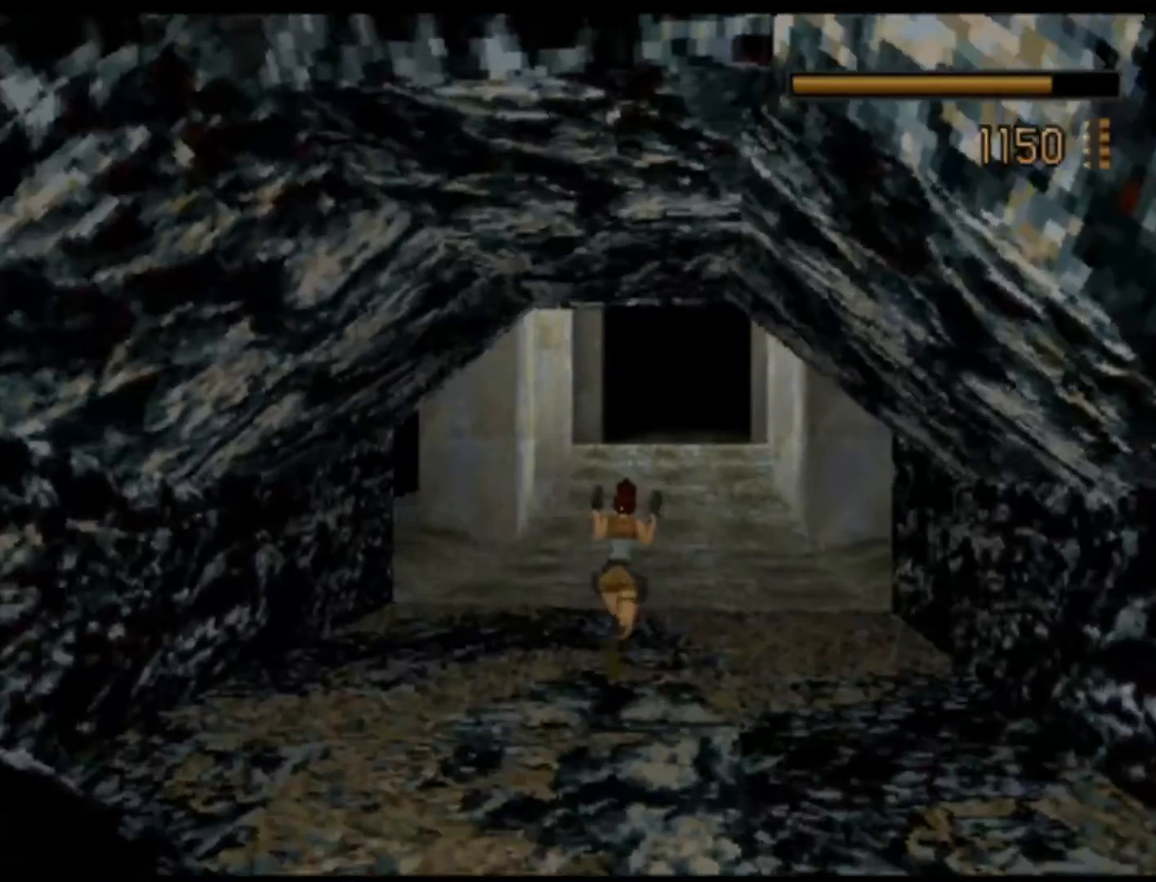
{"buttons": ["DPAD_UP"], "left_stick": "center", "events": [[150, "DPAD_RIGHT", "up"]]}
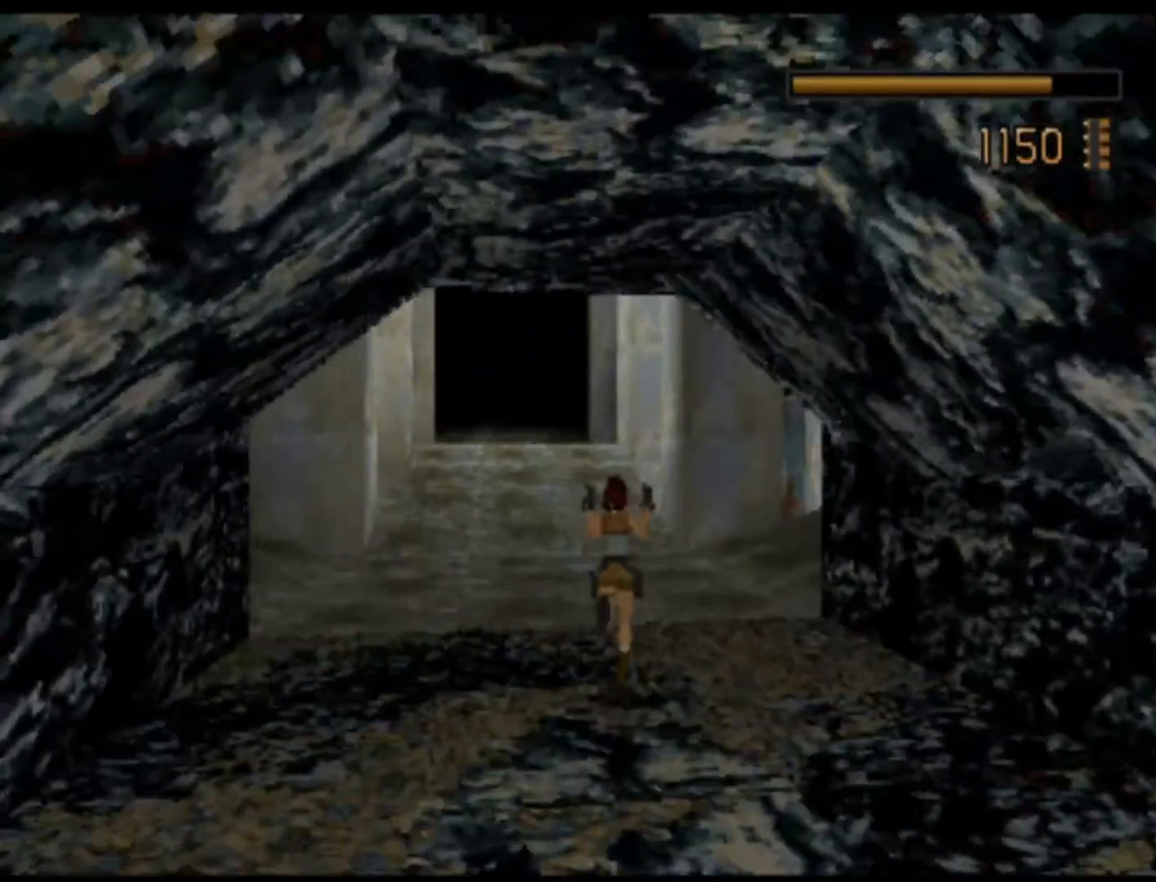
{"buttons": ["DPAD_UP", "DPAD_RIGHT"], "left_stick": "center", "events": [[267, "DPAD_RIGHT", "down"]]}
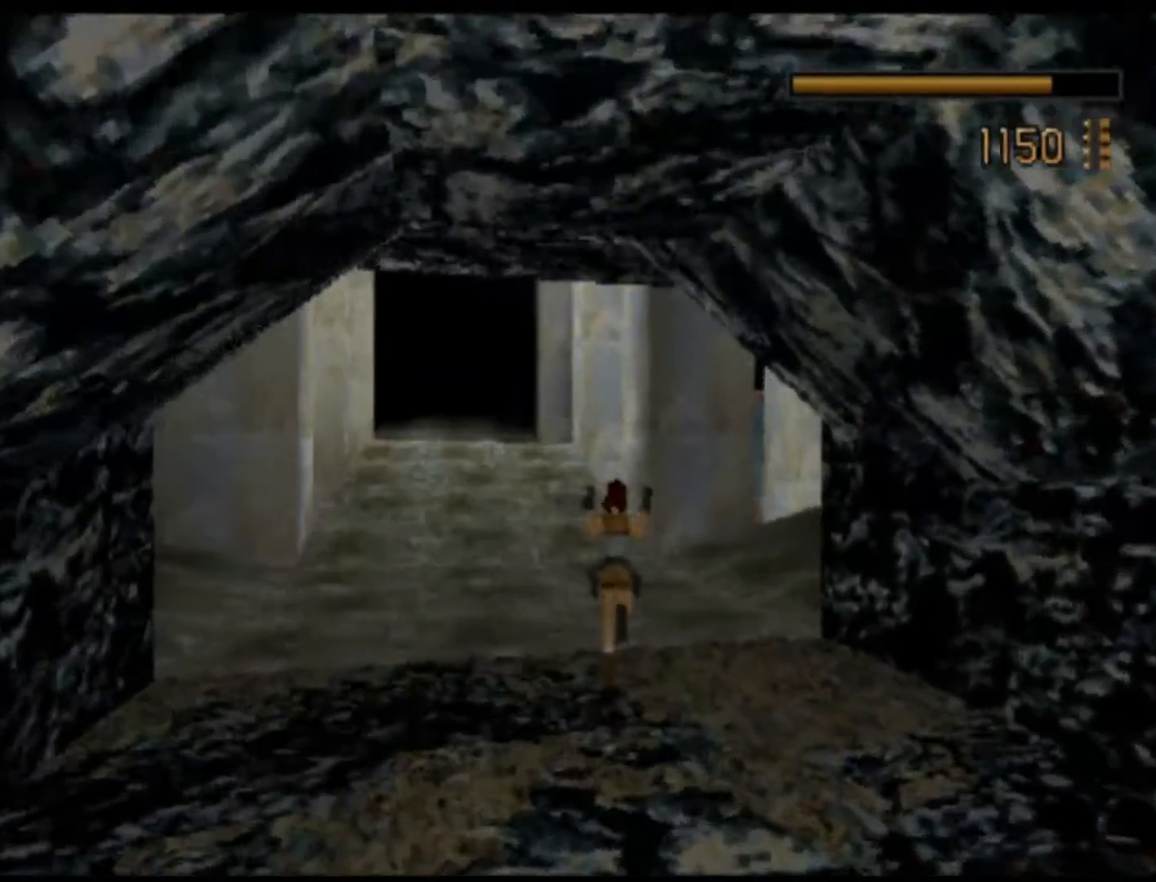
{"buttons": ["DPAD_UP"], "left_stick": "center", "events": [[467, "DPAD_RIGHT", "up"]]}
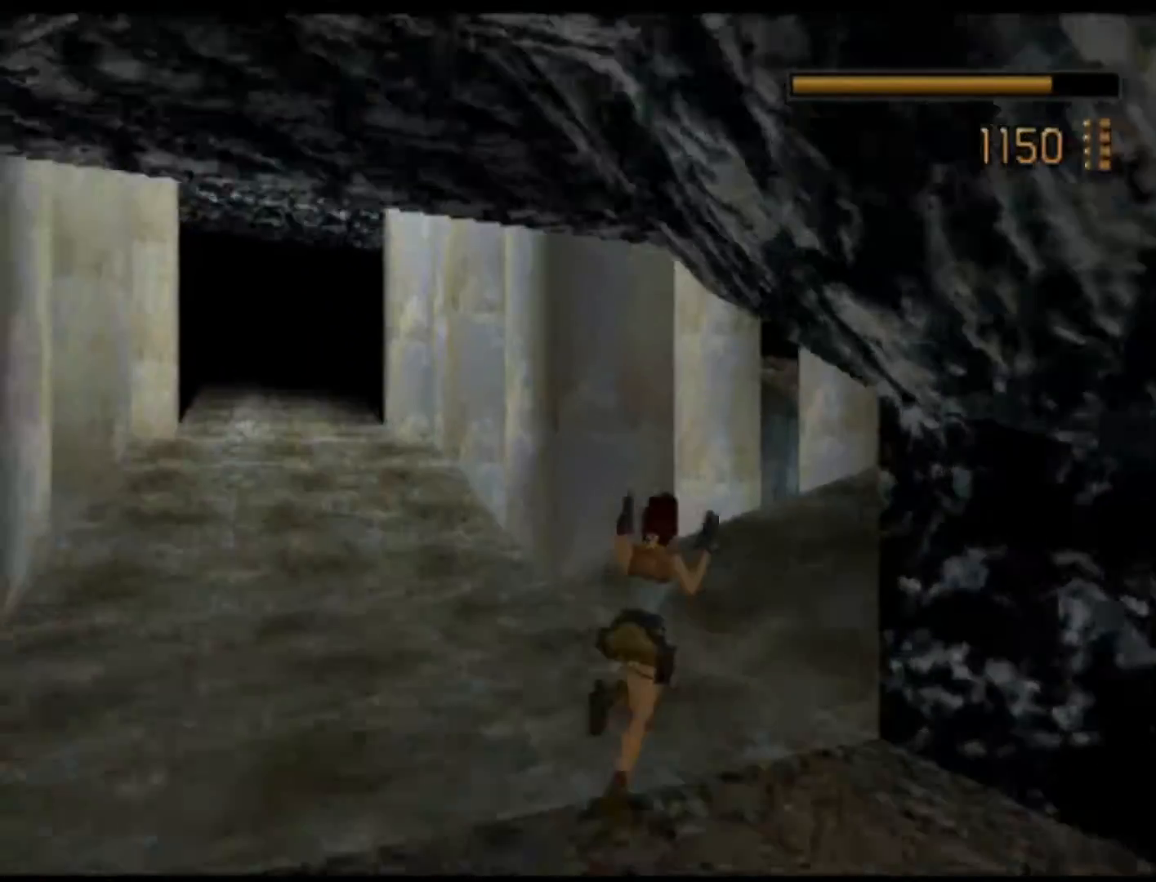
{"buttons": ["DPAD_UP"], "left_stick": "center", "events": [[233, "DPAD_RIGHT", "down"], [433, "DPAD_RIGHT", "up"]]}
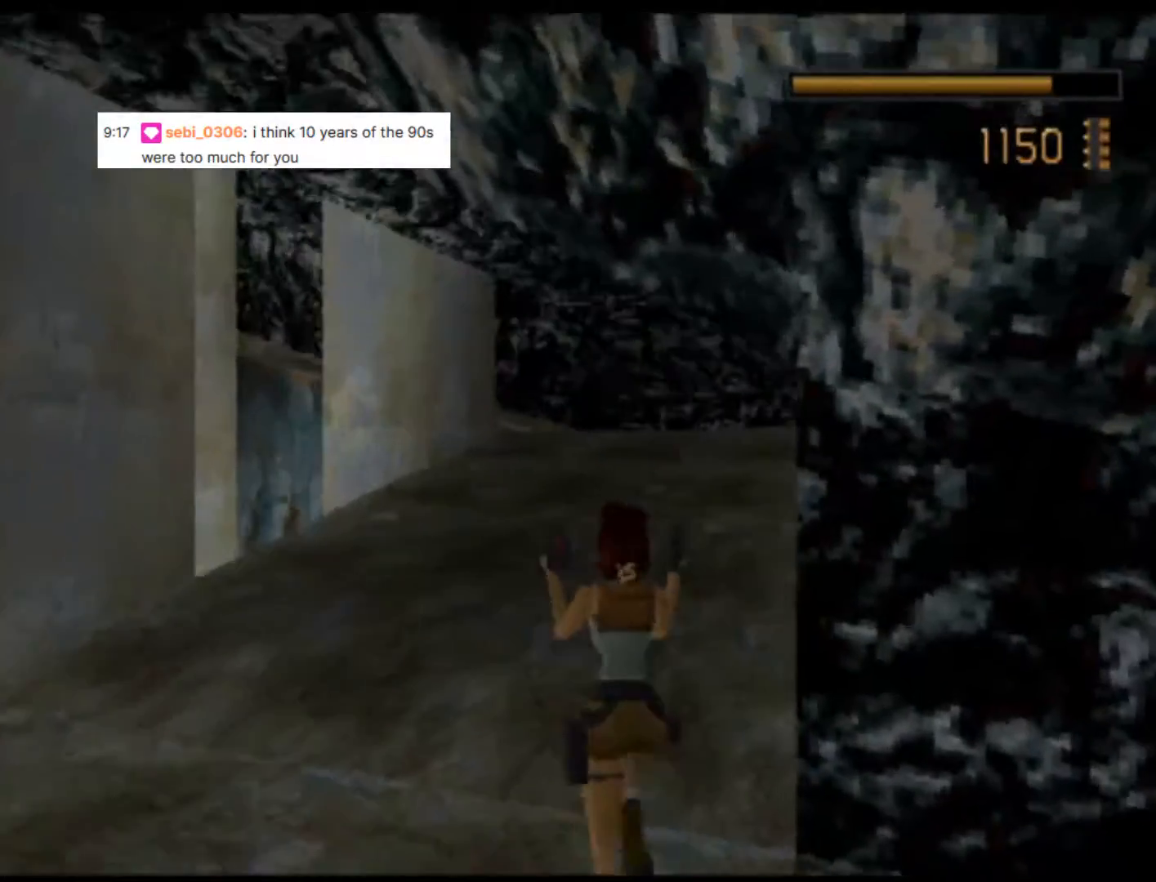
{"buttons": ["DPAD_UP", "DPAD_RIGHT"], "left_stick": "center", "events": [[150, "DPAD_LEFT", "down"], [283, "DPAD_LEFT", "up"], [417, "DPAD_RIGHT", "down"]]}
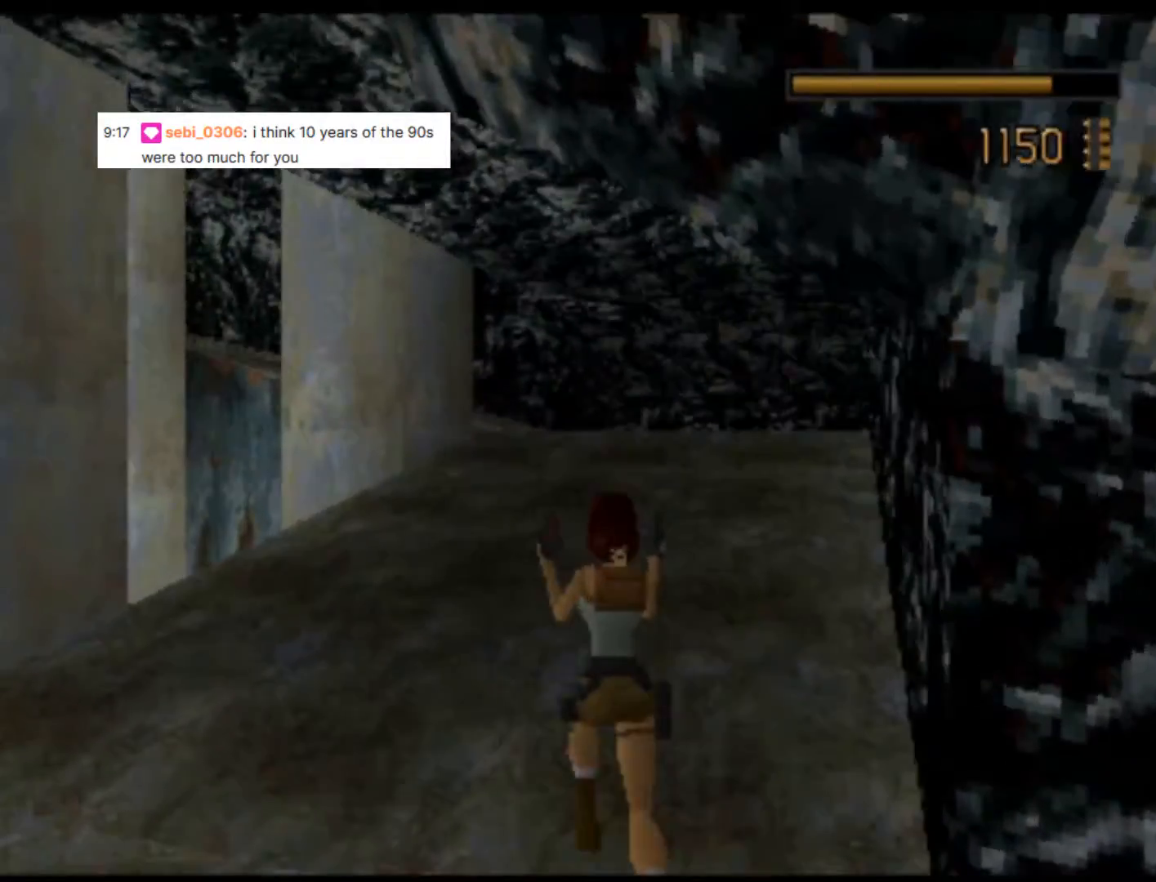
{"buttons": ["DPAD_UP", "DPAD_RIGHT"], "left_stick": "center", "events": []}
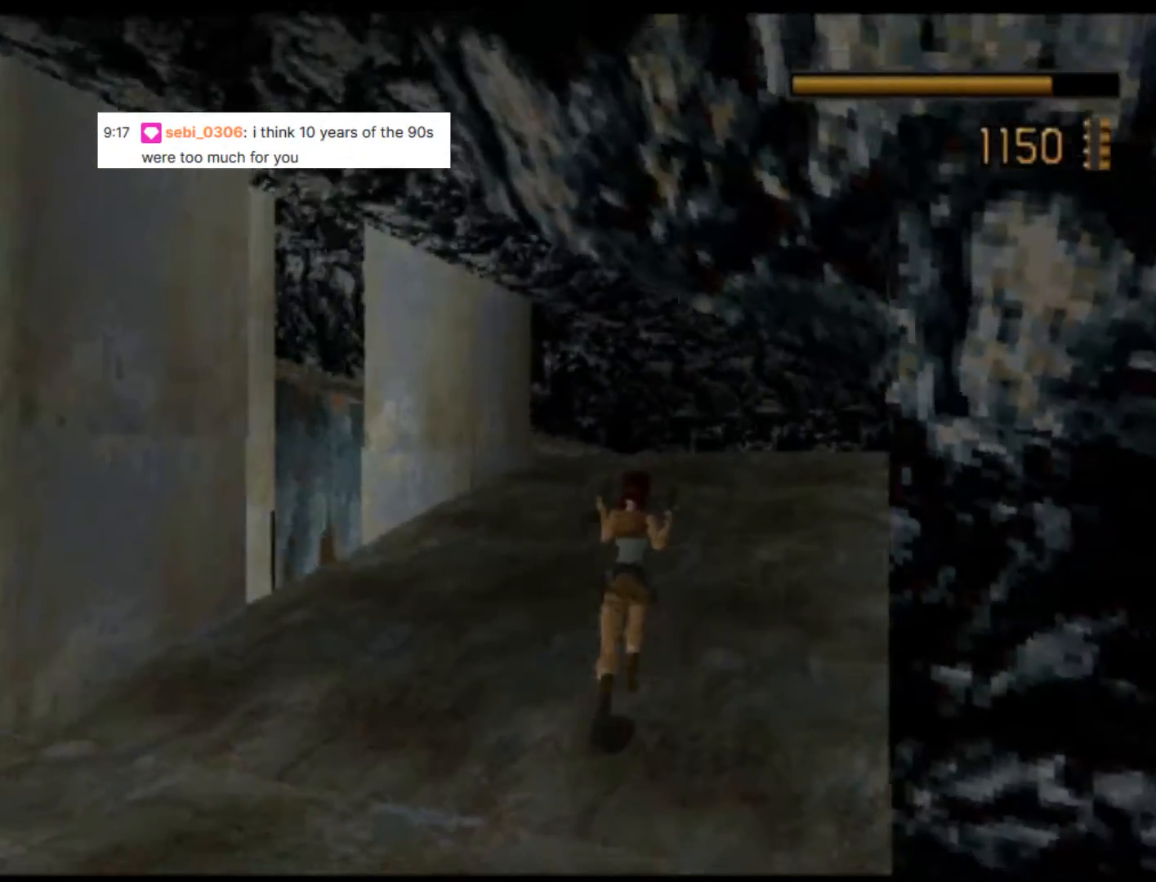
{"buttons": ["X", "DPAD_UP", "DPAD_LEFT"], "left_stick": "center", "events": [[33, "DPAD_RIGHT", "up"], [117, "X", "down"], [467, "DPAD_LEFT", "down"]]}
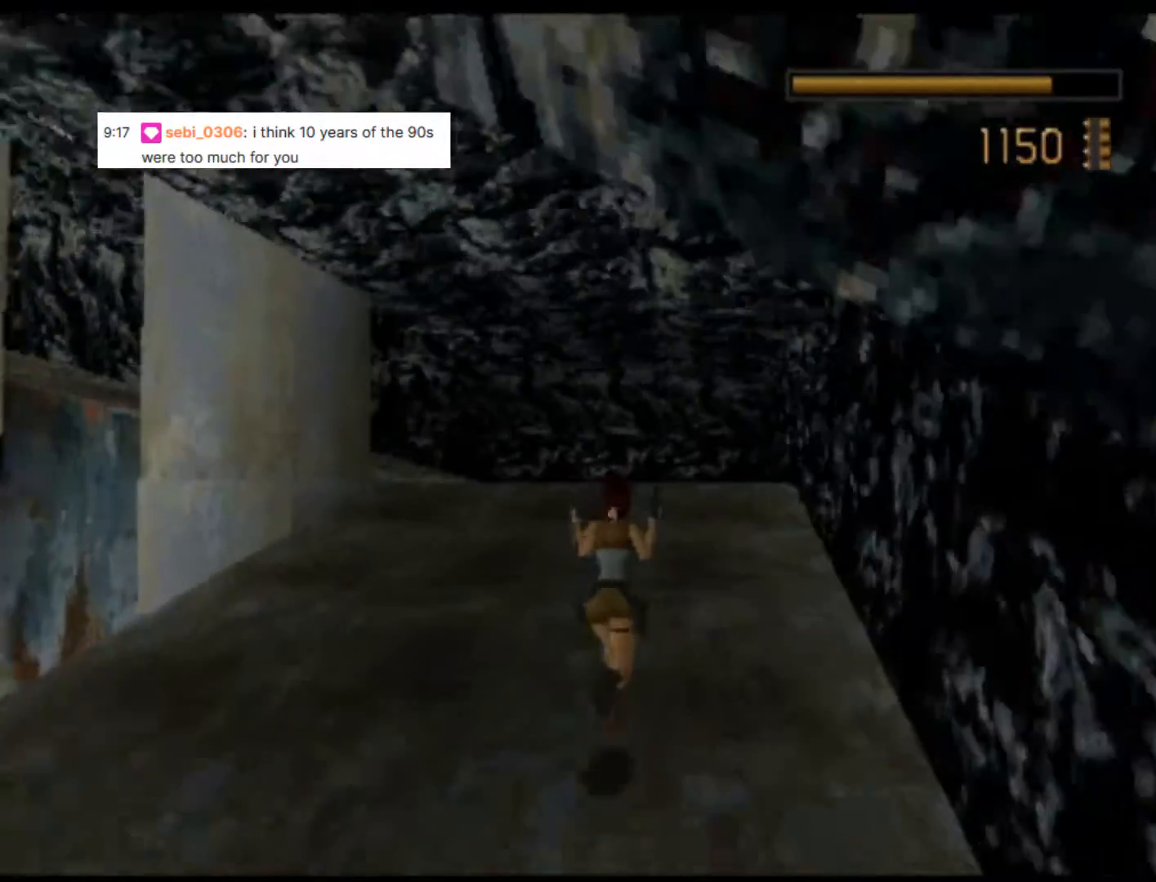
{"buttons": ["X", "DPAD_UP"], "left_stick": "center", "events": [[300, "DPAD_LEFT", "up"]]}
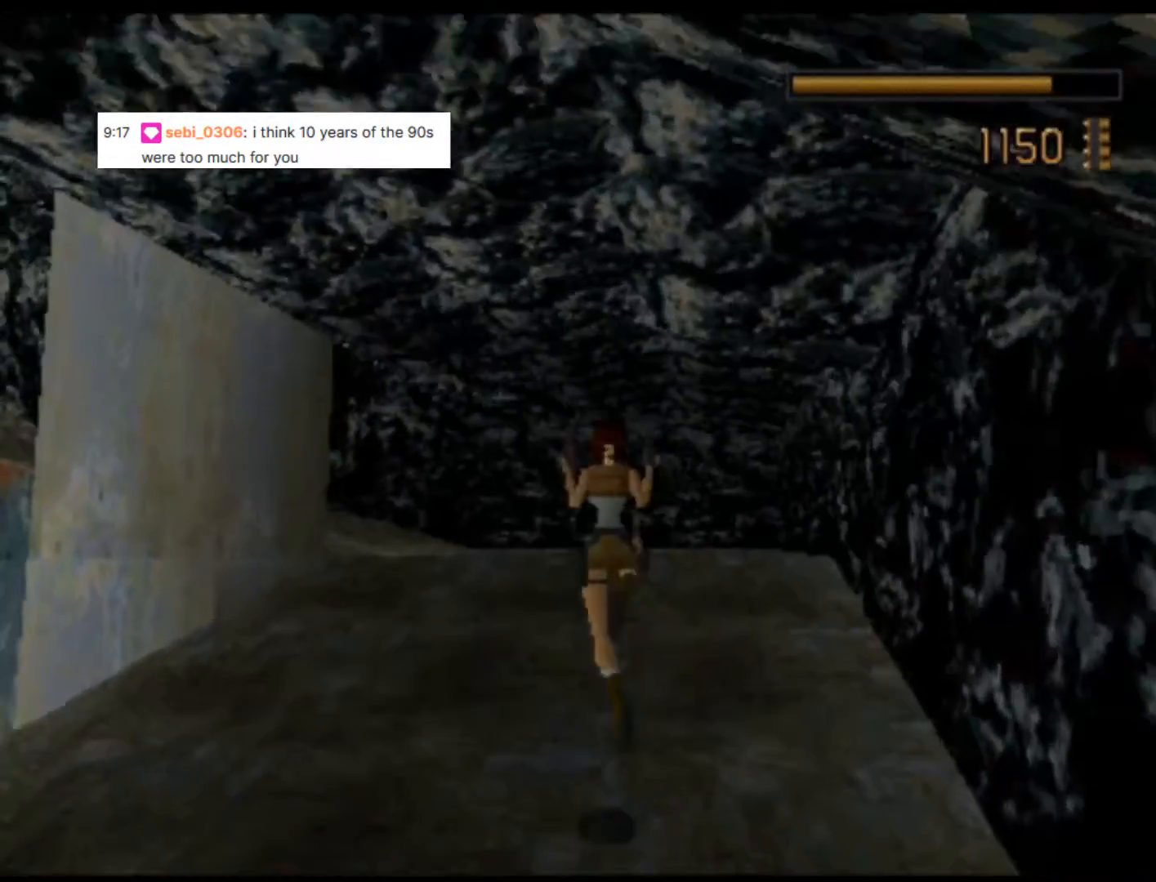
{"buttons": ["X", "DPAD_UP"], "left_stick": "center", "events": [[50, "DPAD_LEFT", "down"], [217, "DPAD_LEFT", "up"]]}
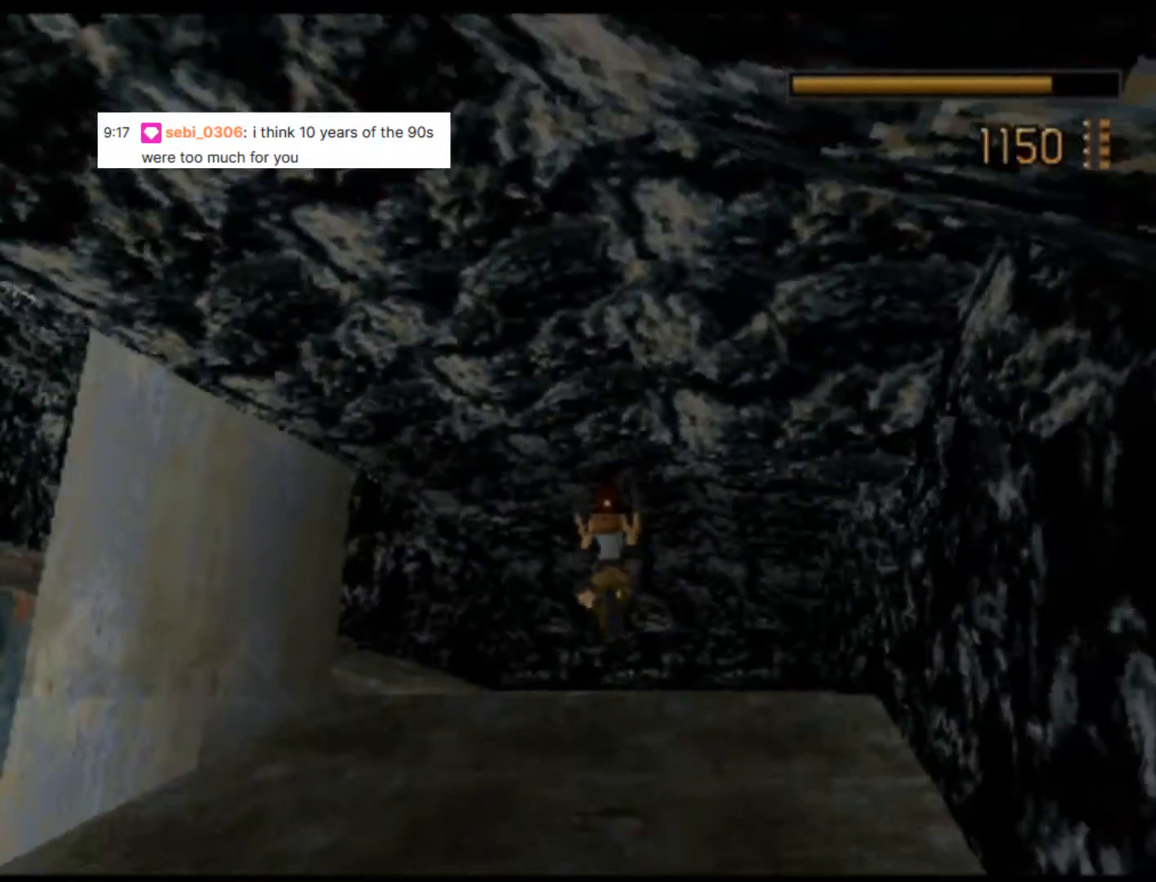
{"buttons": ["DPAD_UP", "DPAD_LEFT"], "left_stick": "center", "events": [[183, "DPAD_LEFT", "down"], [183, "X", "up"]]}
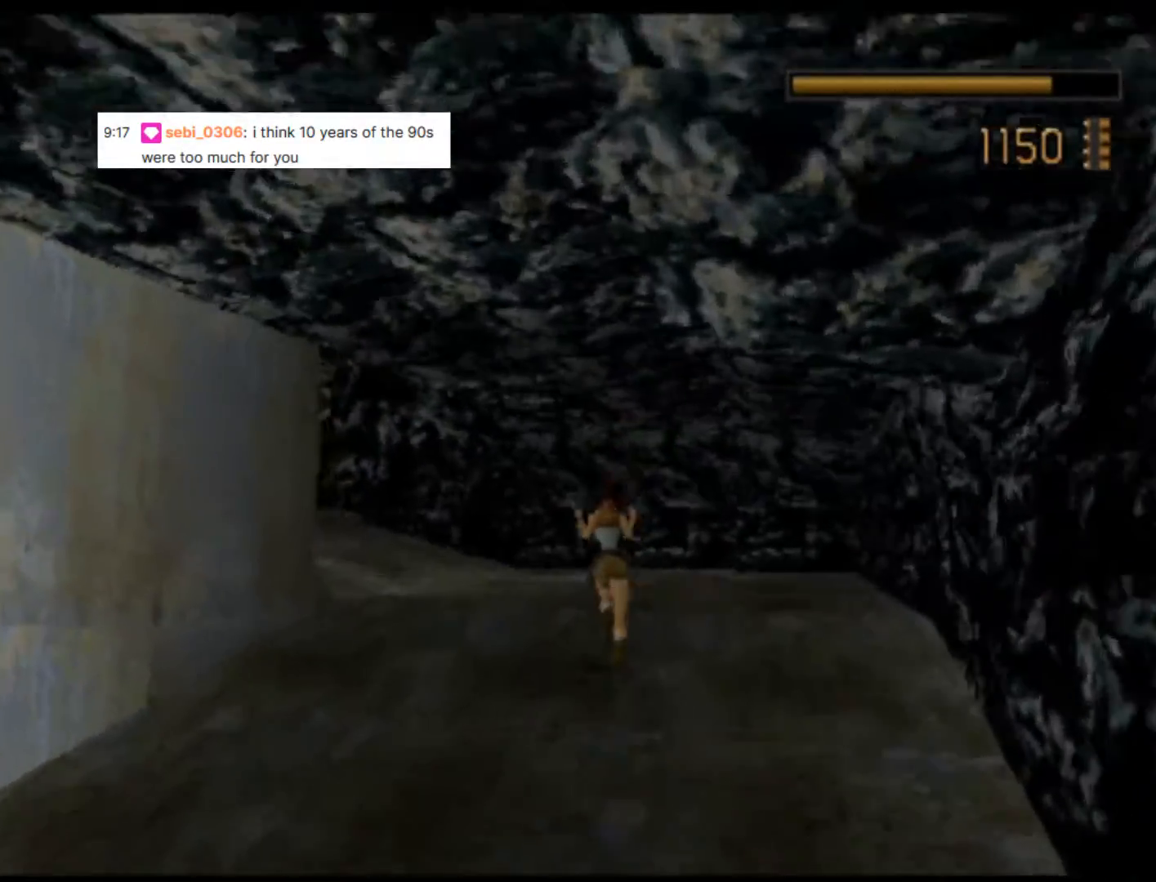
{"buttons": ["DPAD_UP"], "left_stick": "center", "events": [[183, "DPAD_LEFT", "up"]]}
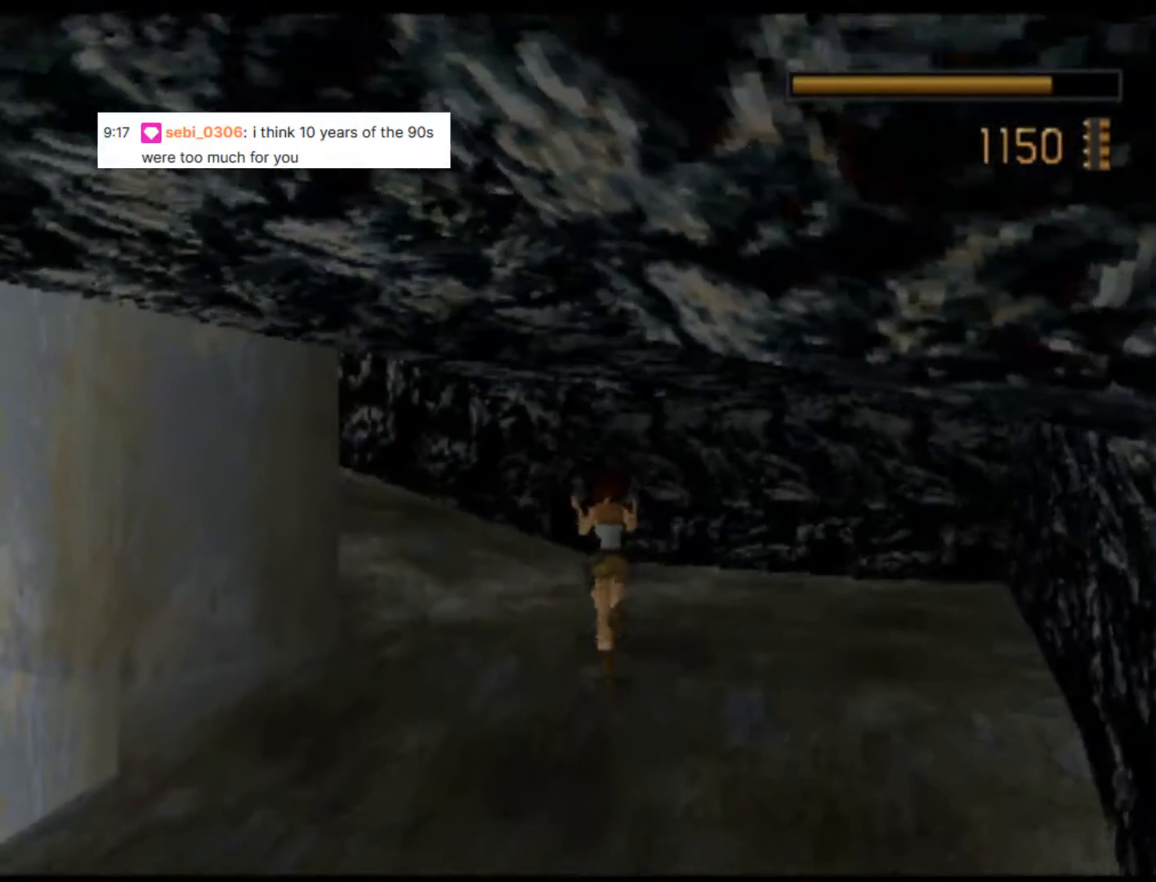
{"buttons": ["DPAD_UP", "DPAD_LEFT"], "left_stick": "center", "events": [[50, "DPAD_LEFT", "down"]]}
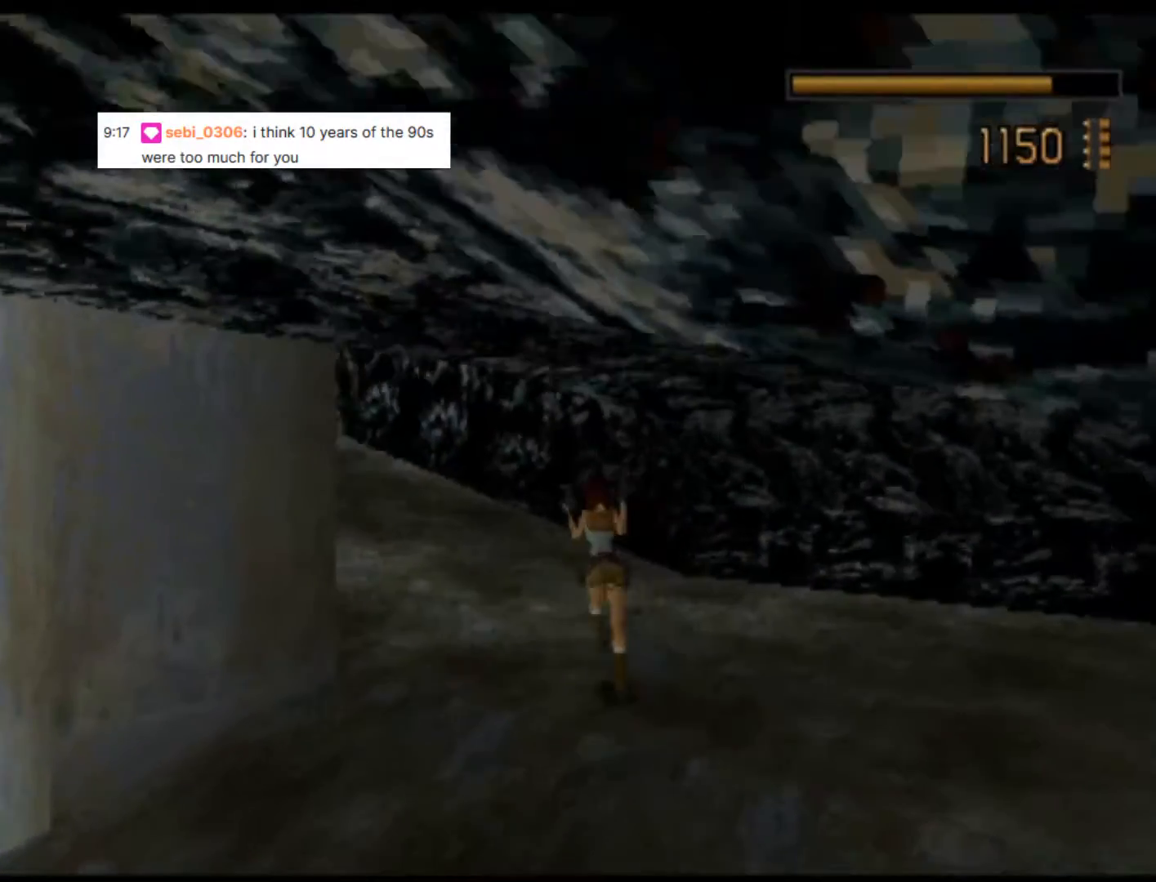
{"buttons": ["DPAD_UP"], "left_stick": "center", "events": [[17, "DPAD_LEFT", "up"]]}
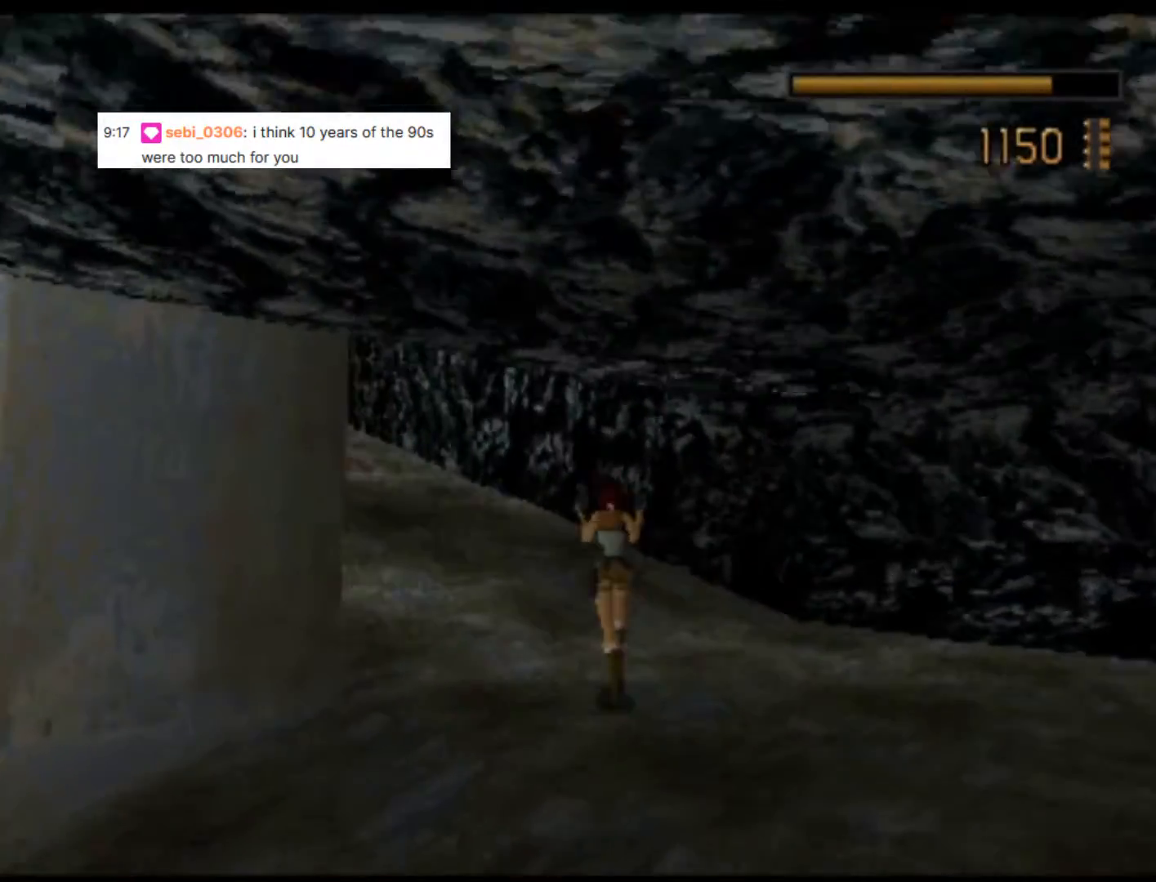
{"buttons": ["A", "DPAD_UP"], "left_stick": "center", "events": [[33, "DPAD_LEFT", "down"], [467, "DPAD_LEFT", "up"], [500, "A", "down"]]}
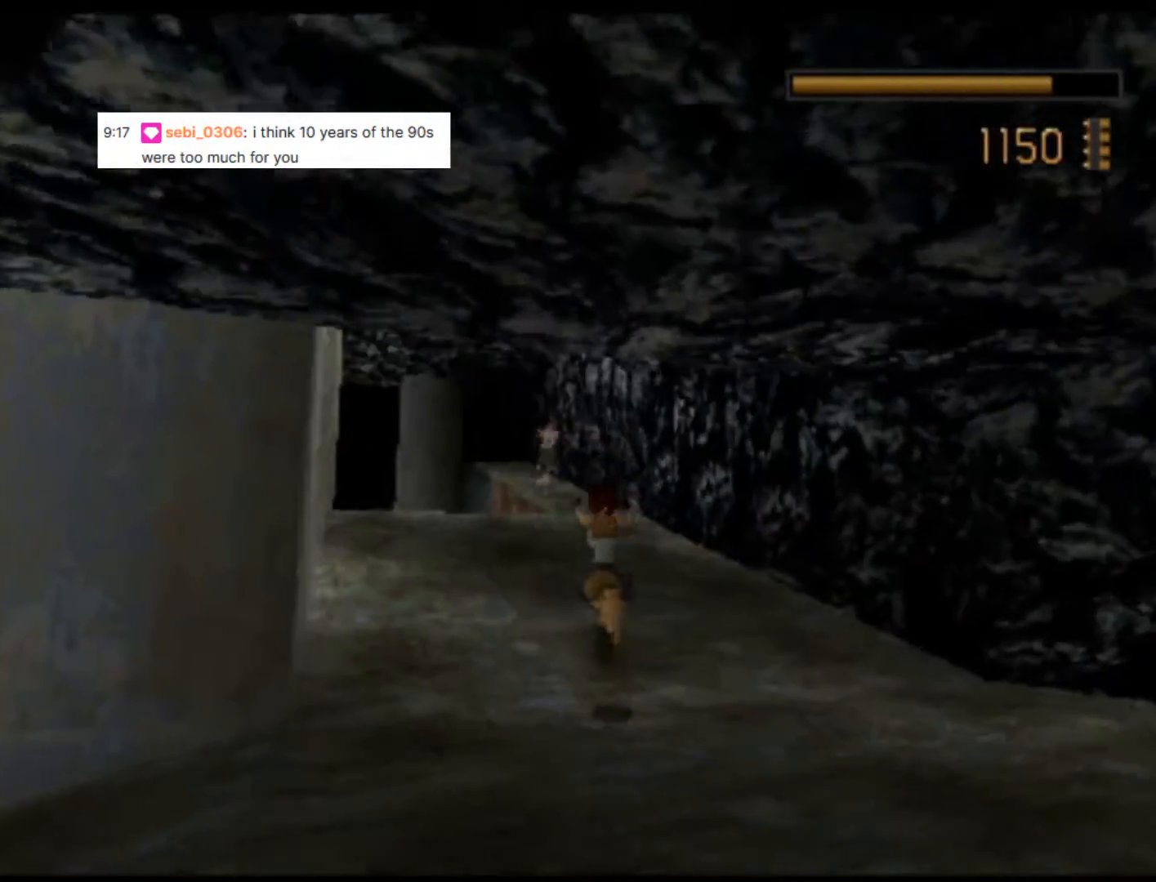
{"buttons": ["A", "DPAD_UP"], "left_stick": "center", "events": []}
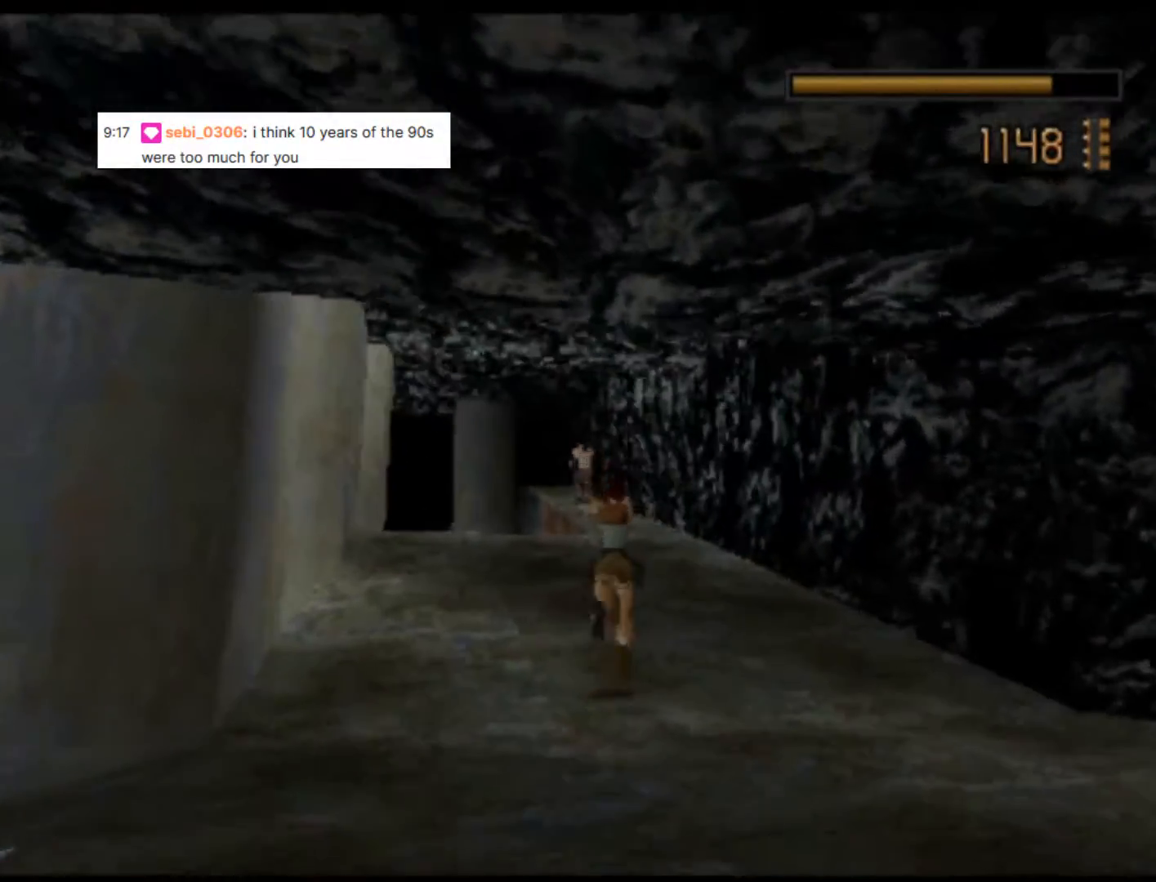
{"buttons": ["A", "DPAD_UP", "DPAD_LEFT"], "left_stick": "center", "events": [[100, "DPAD_LEFT", "down"]]}
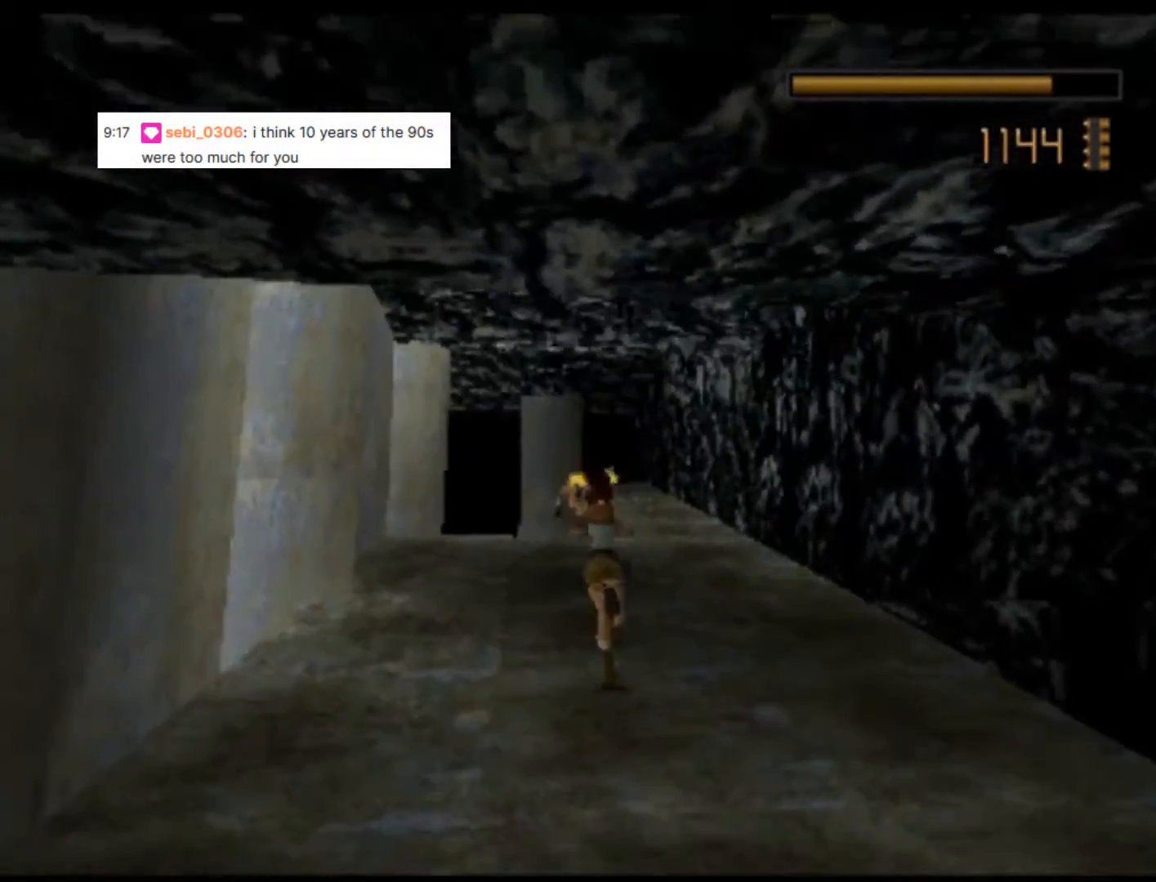
{"buttons": ["A", "DPAD_UP"], "left_stick": "center", "events": [[150, "DPAD_LEFT", "up"]]}
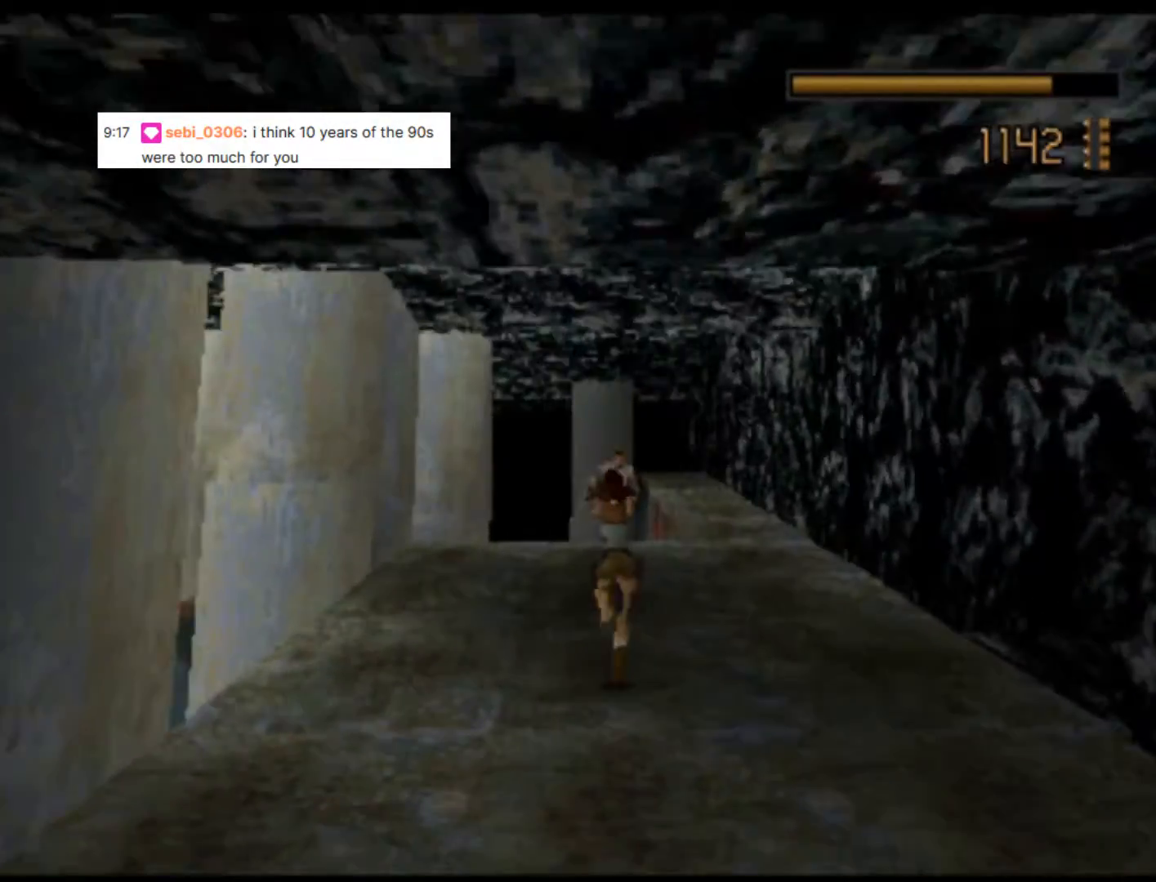
{"buttons": ["A", "DPAD_UP"], "left_stick": "center", "events": [[67, "DPAD_RIGHT", "down"], [417, "DPAD_RIGHT", "up"]]}
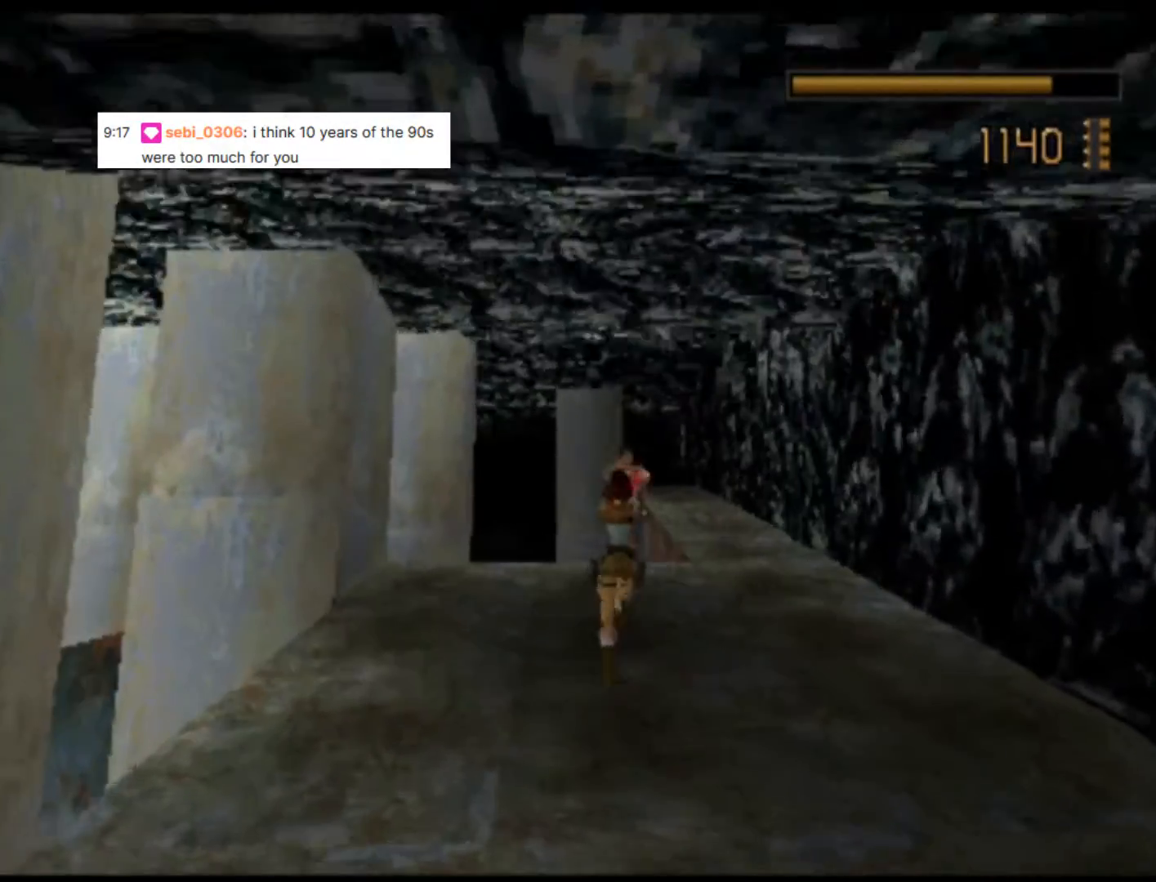
{"buttons": ["A", "DPAD_UP"], "left_stick": "center", "events": []}
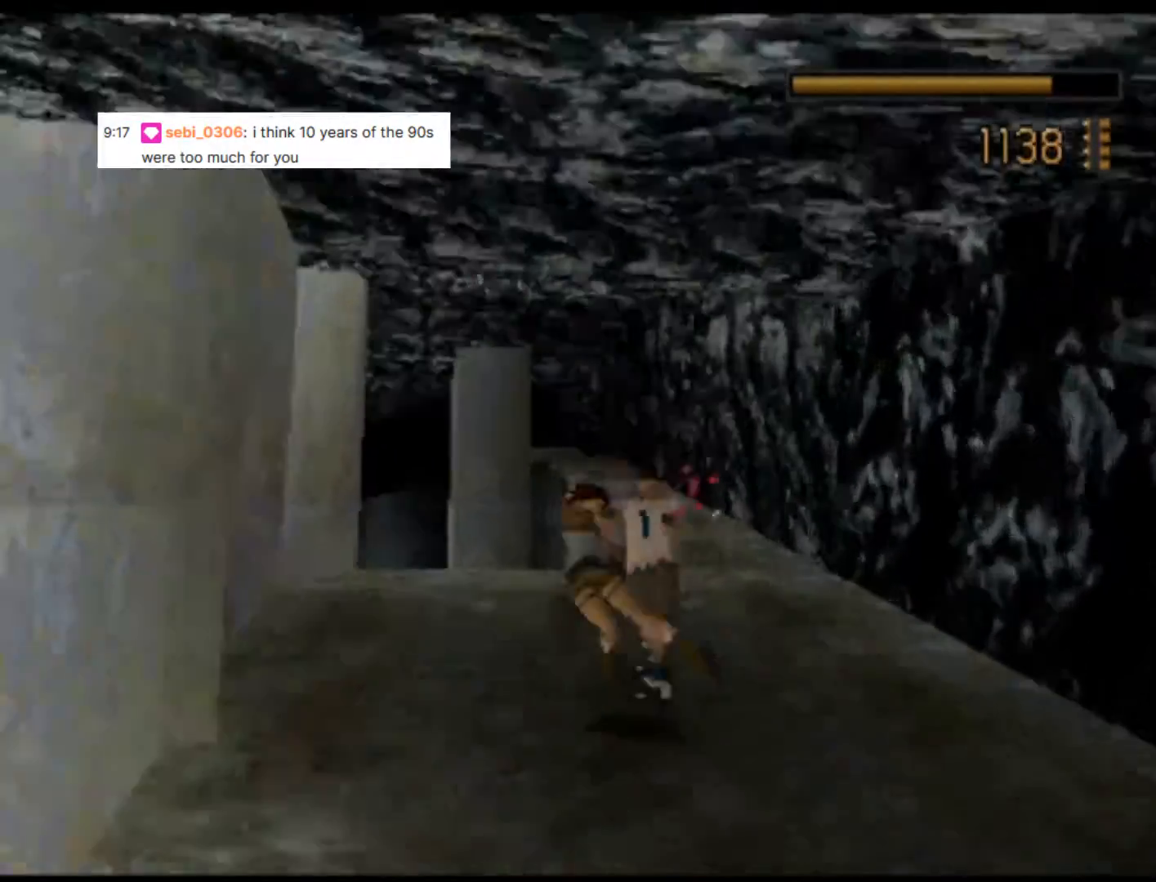
{"buttons": ["A", "DPAD_UP", "DPAD_RIGHT"], "left_stick": "center", "events": [[300, "DPAD_RIGHT", "down"]]}
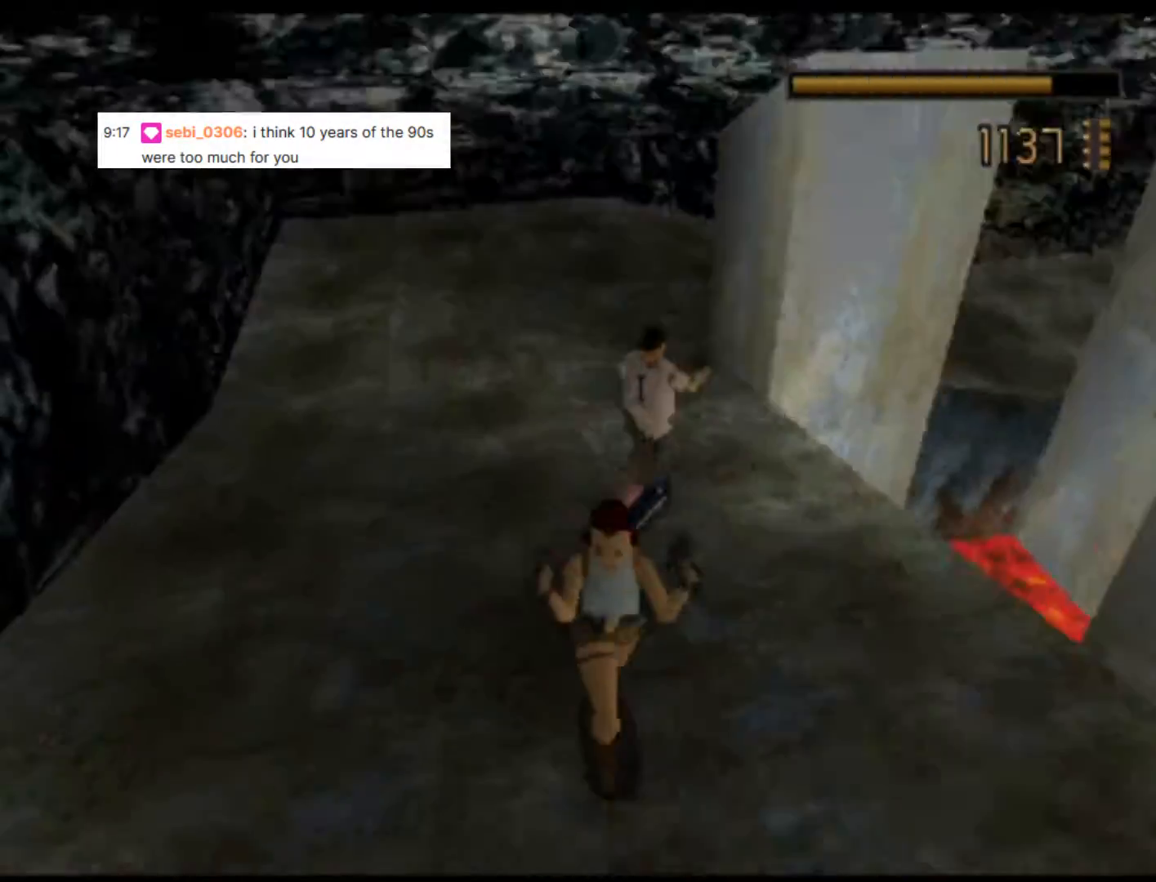
{"buttons": ["A", "DPAD_UP", "DPAD_RIGHT"], "left_stick": "center", "events": []}
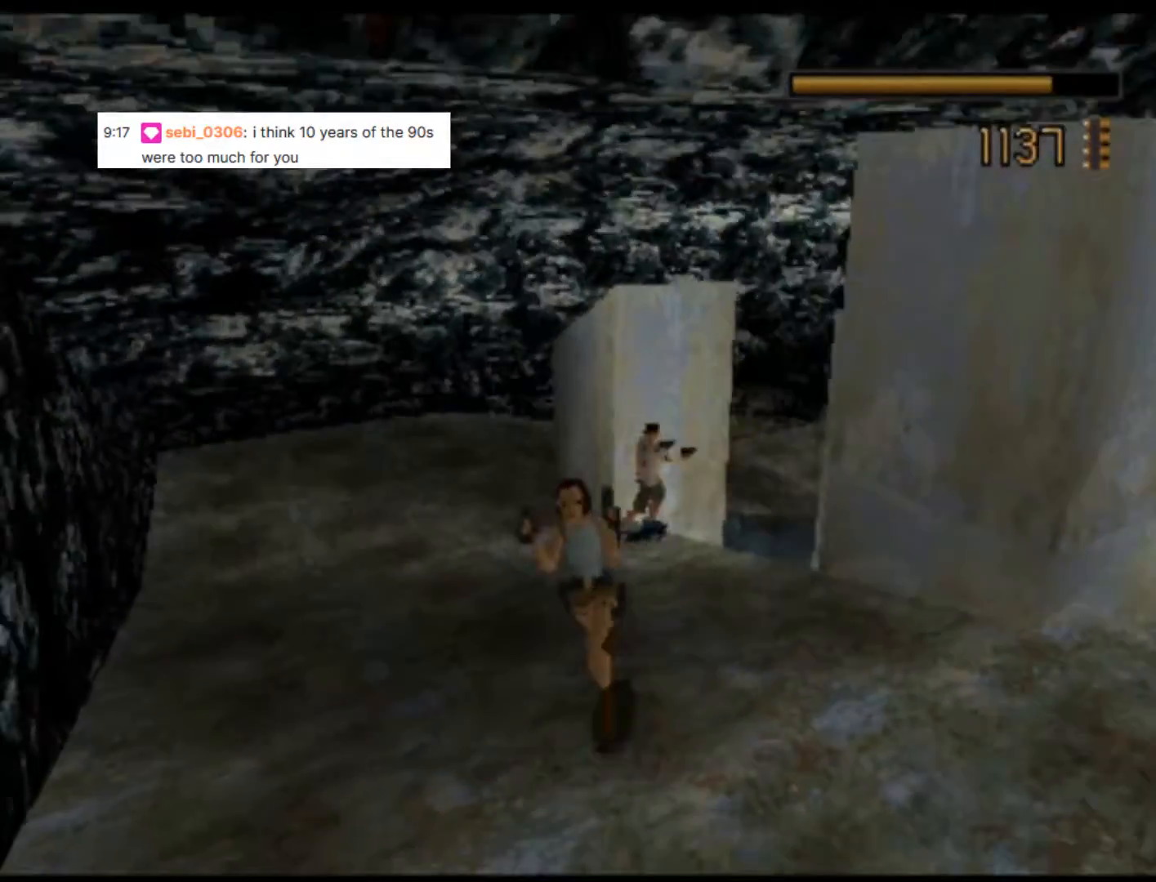
{"buttons": ["DPAD_UP", "DPAD_RIGHT"], "left_stick": "center", "events": [[283, "A", "up"]]}
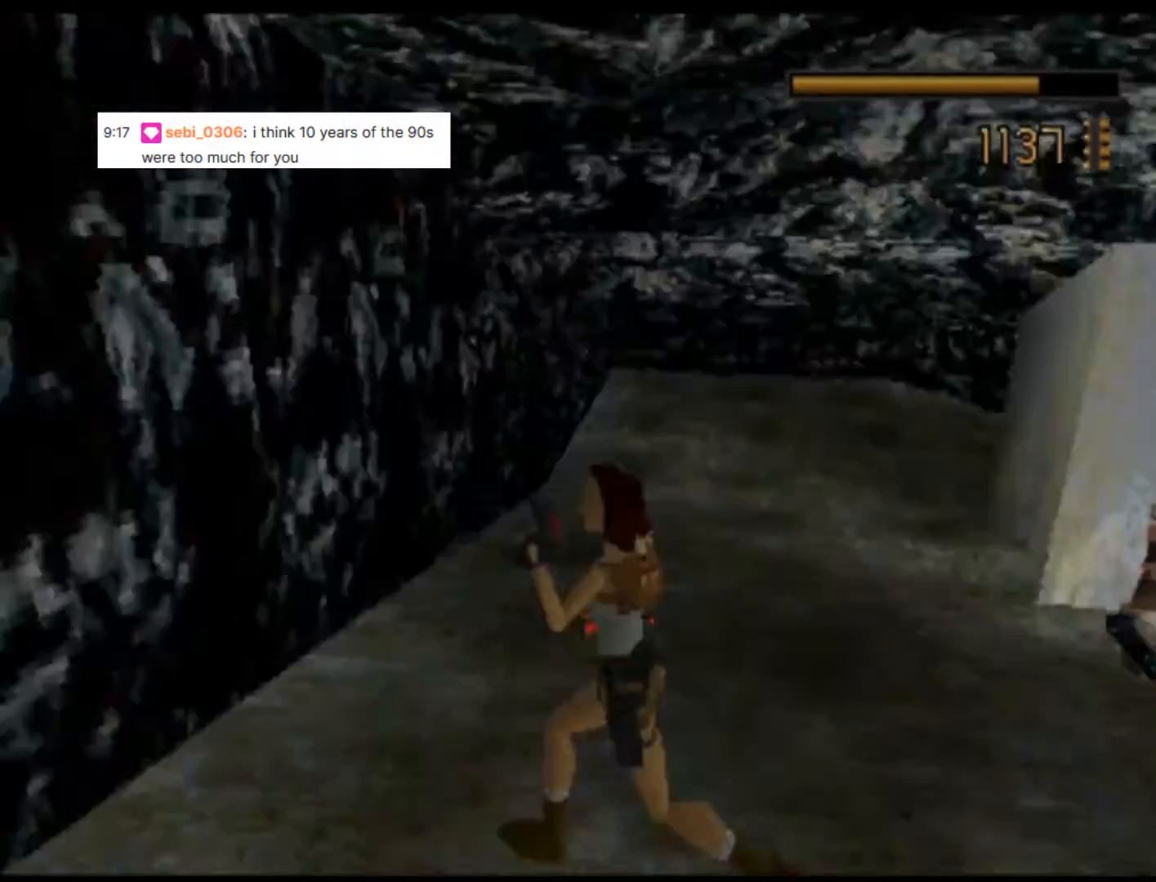
{"buttons": ["DPAD_UP", "DPAD_RIGHT"], "left_stick": "center", "events": []}
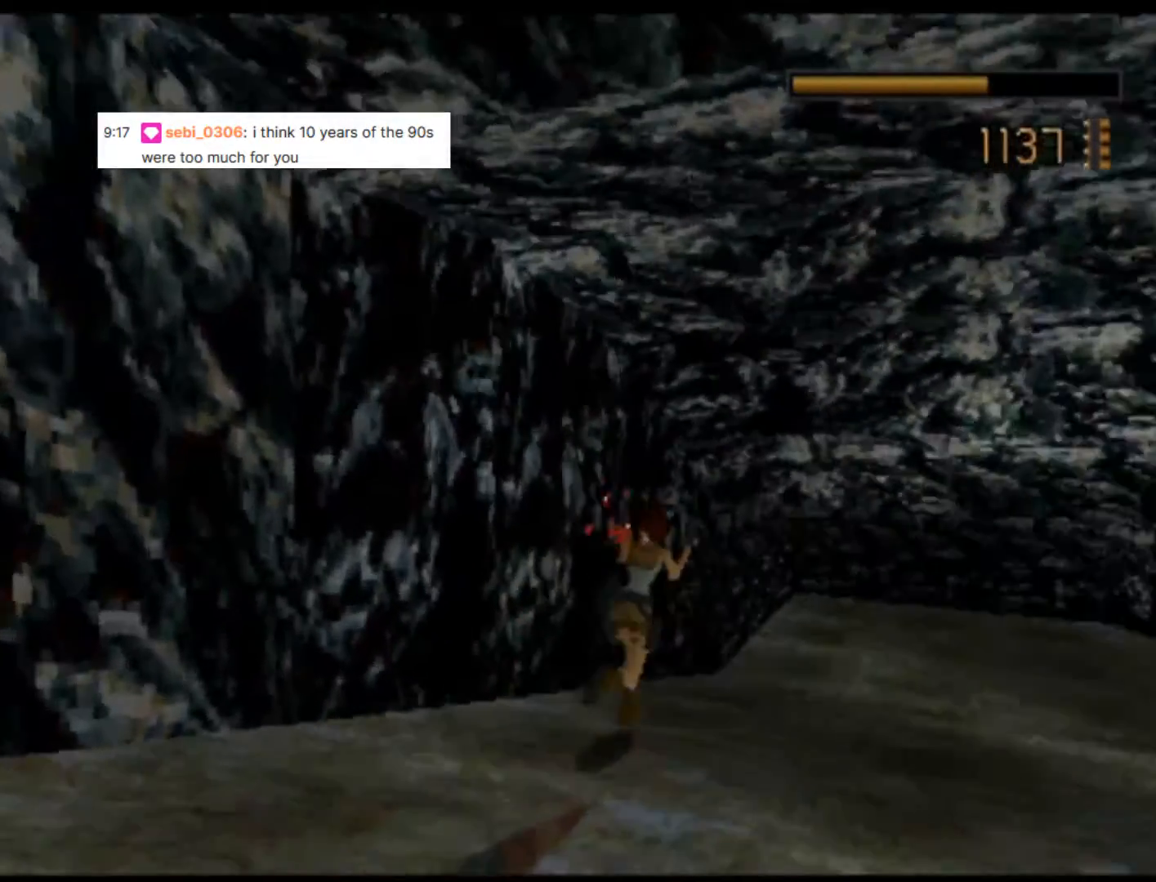
{"buttons": ["A", "DPAD_UP", "DPAD_RIGHT"], "left_stick": "center", "events": [[17, "A", "down"]]}
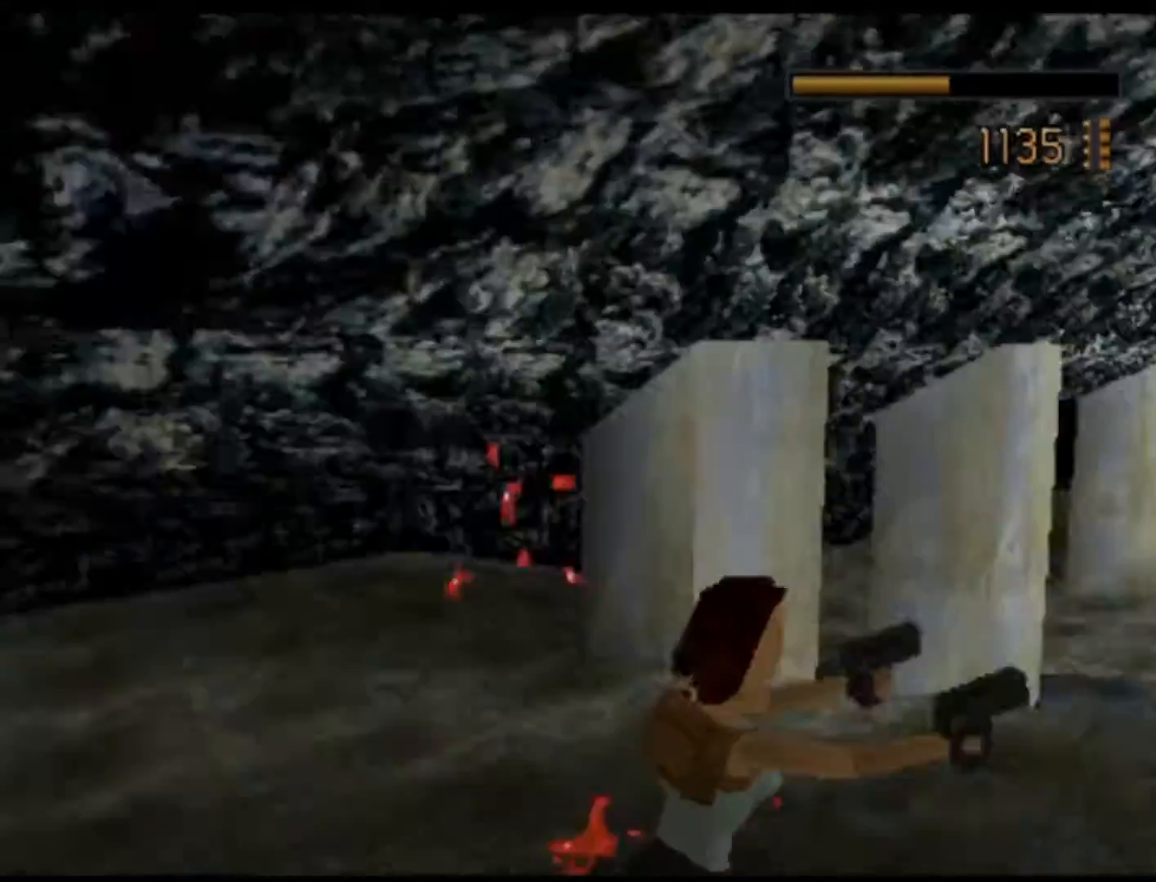
{"buttons": ["A"], "left_stick": "center", "events": [[183, "DPAD_RIGHT", "up"], [233, "DPAD_UP", "up"]]}
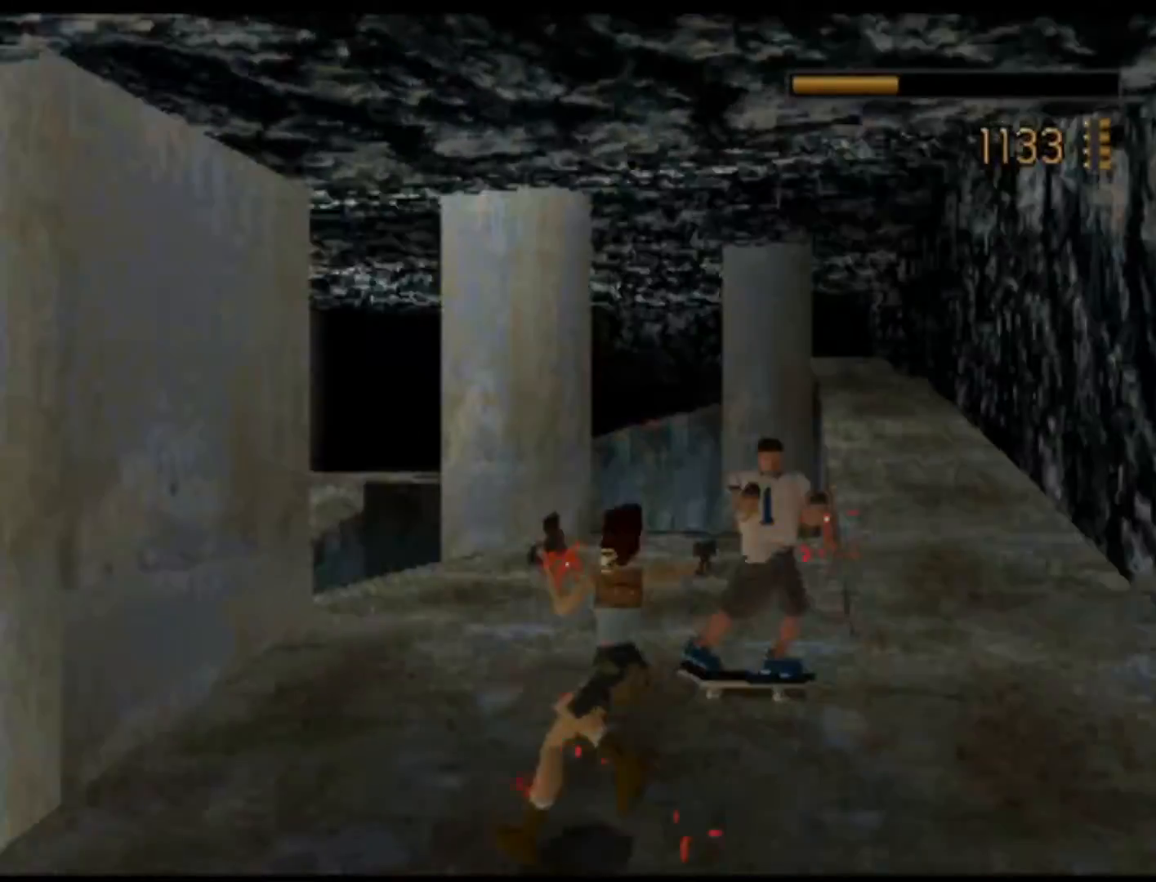
{"buttons": ["A", "DPAD_RIGHT"], "left_stick": "center", "events": [[67, "DPAD_RIGHT", "down"]]}
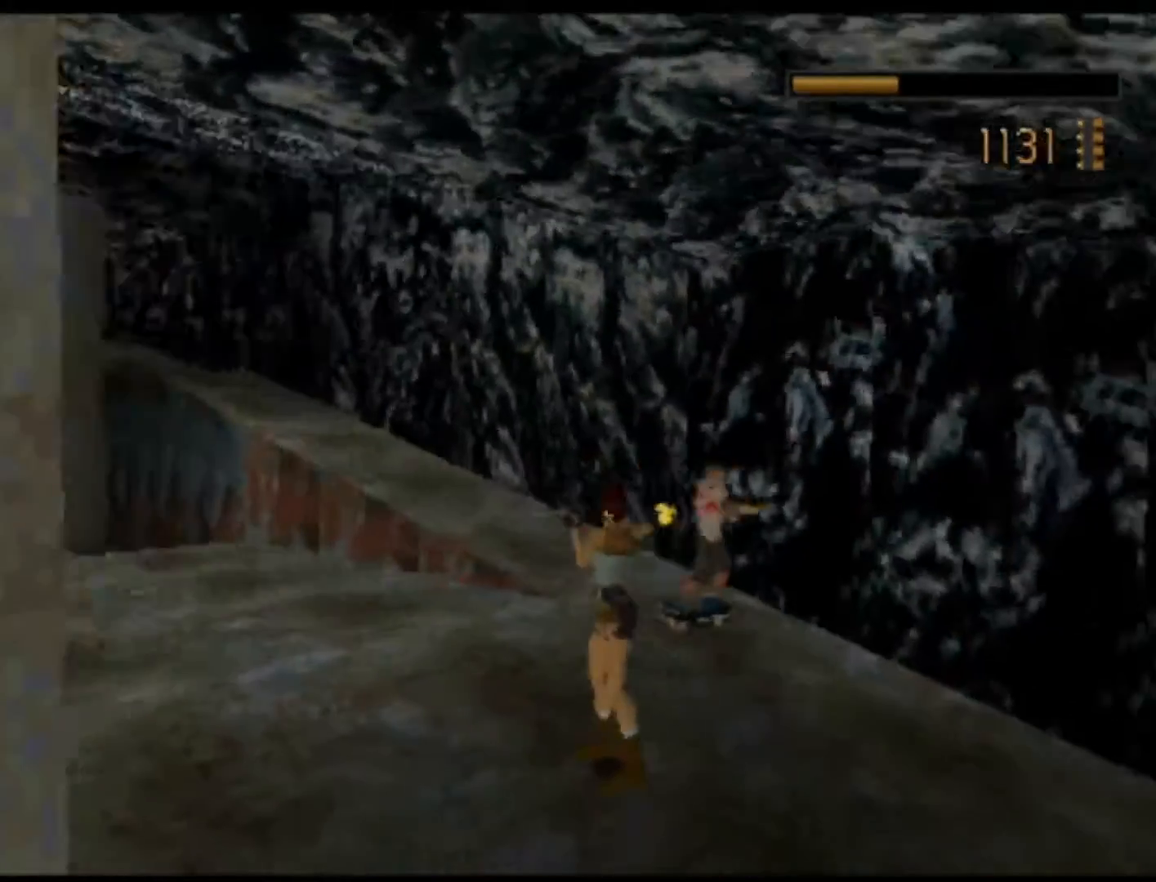
{"buttons": ["A"], "left_stick": "center", "events": [[433, "DPAD_RIGHT", "up"]]}
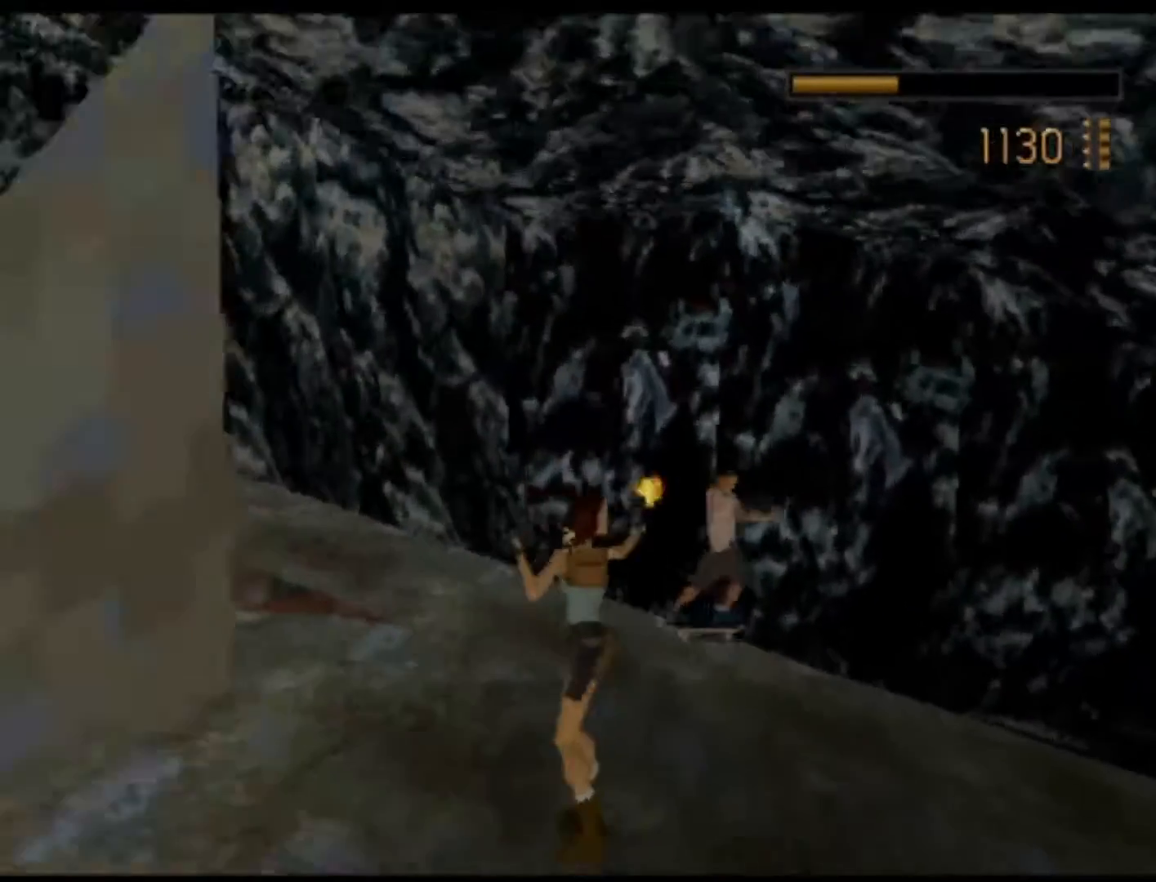
{"buttons": ["A", "DPAD_RIGHT"], "left_stick": "center", "events": [[283, "DPAD_RIGHT", "down"]]}